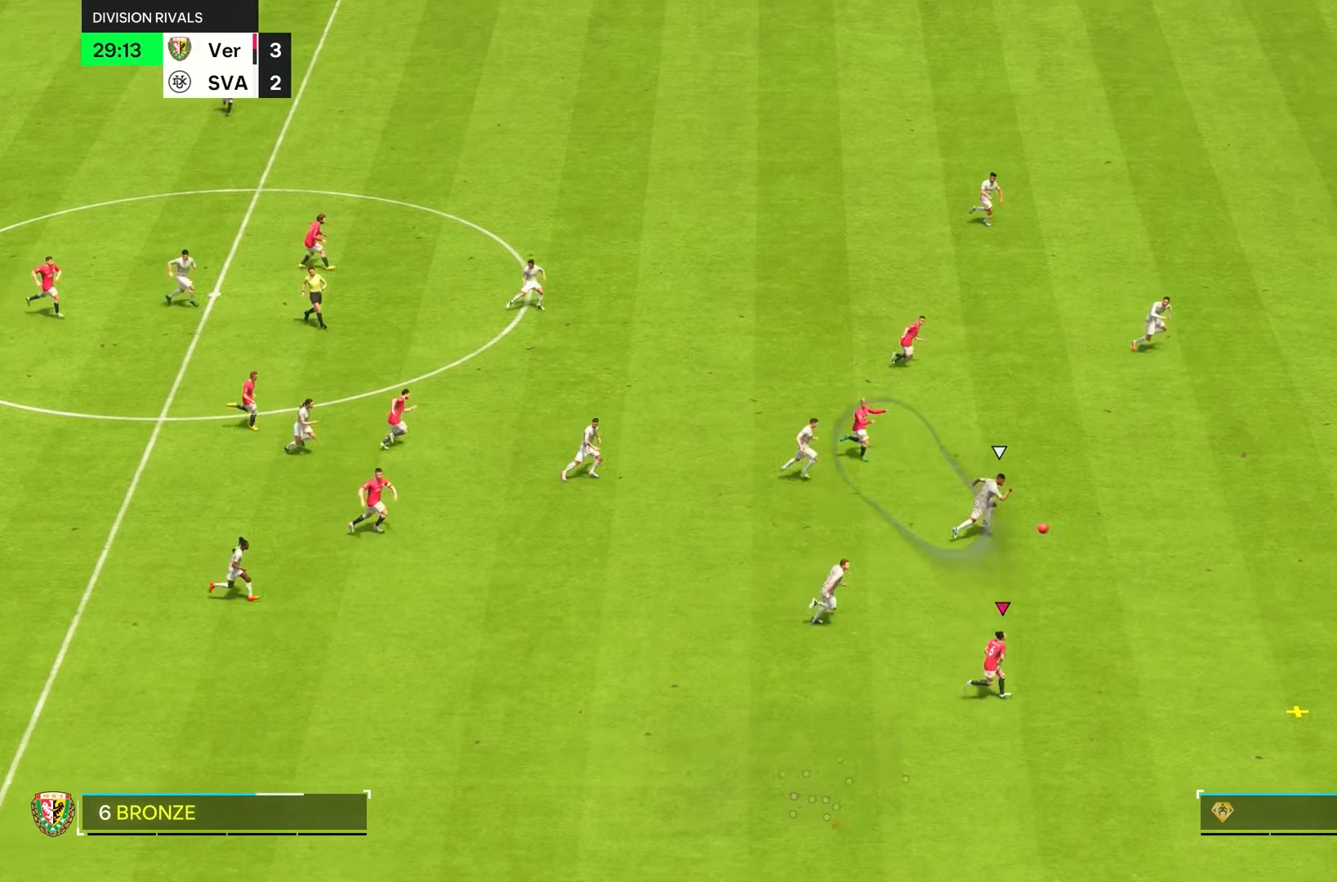
Gameplay with a controller (PlayStation layout); each line is a JSON object with the inputs held at the frame after it. "events" lists button and stick changes between this image and that frame as [ms after this image, input, new state], when the widget could be followed in between. Not read: L3 R3.
{"buttons": ["R2"], "left_stick": "right", "right_stick": "center", "events": []}
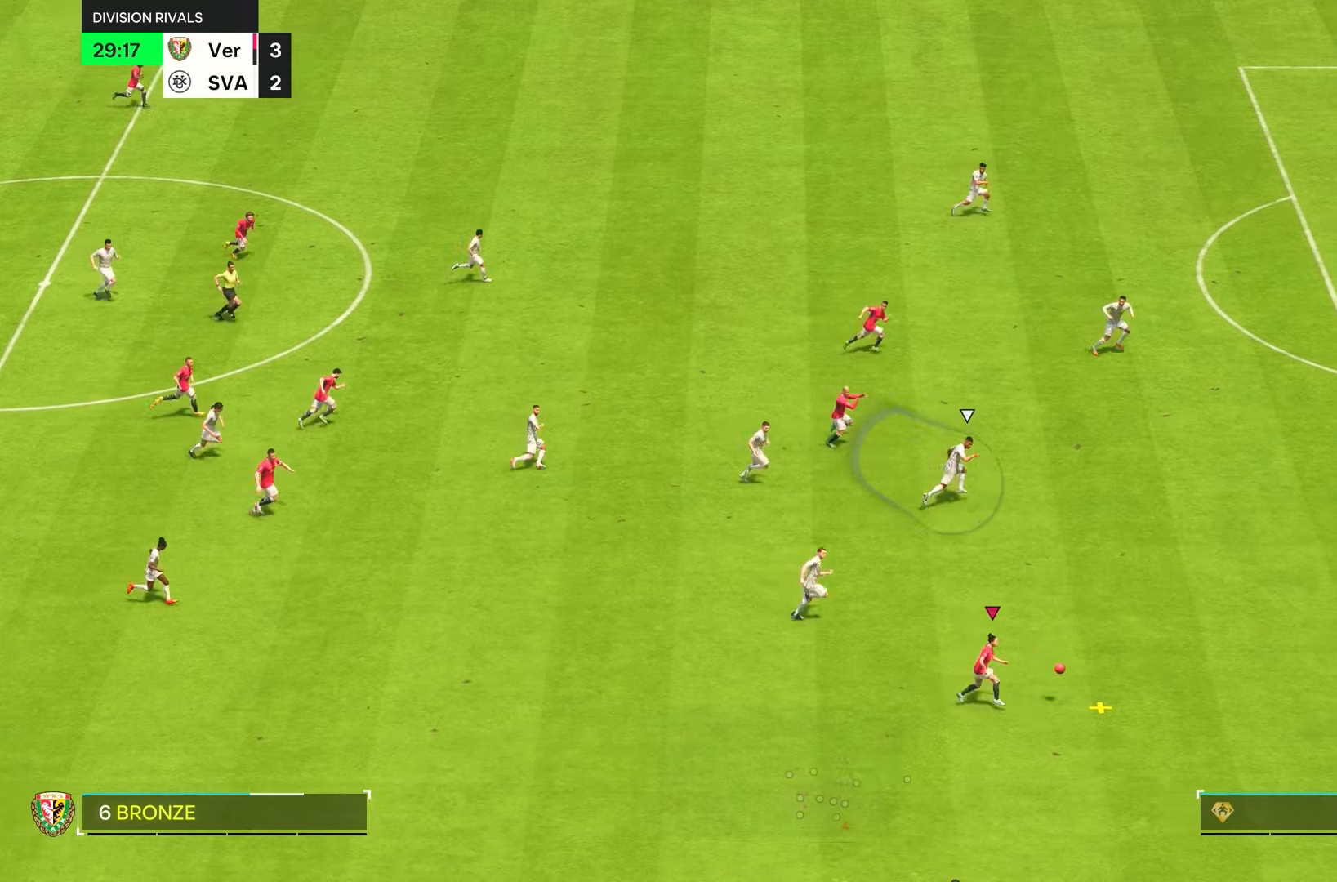
{"buttons": ["L1", "R2"], "left_stick": "right", "right_stick": "center", "events": [[366, "L1", "down"]]}
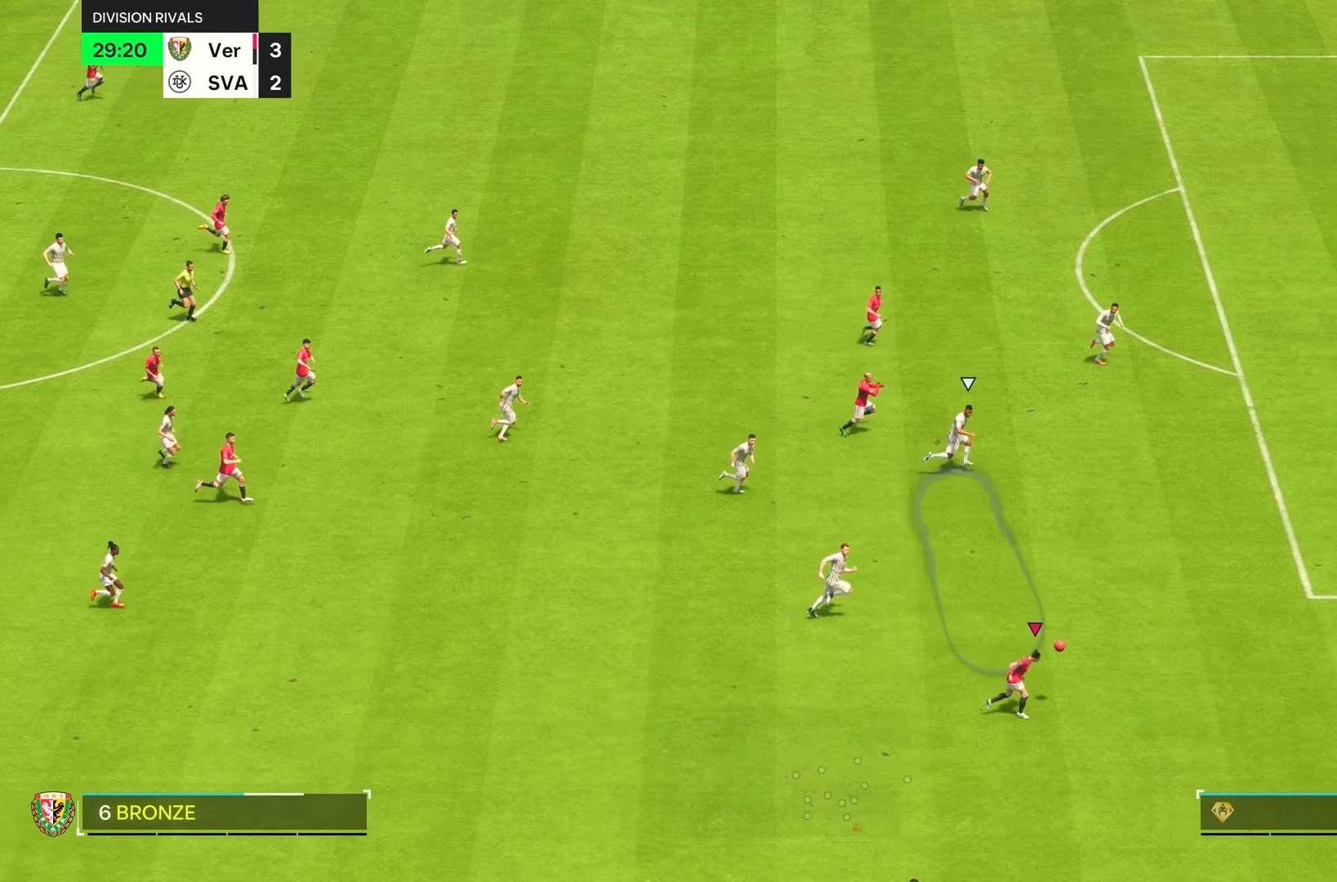
{"buttons": [], "left_stick": "right", "right_stick": "center", "events": [[33, "L1", "up"], [433, "R2", "up"]]}
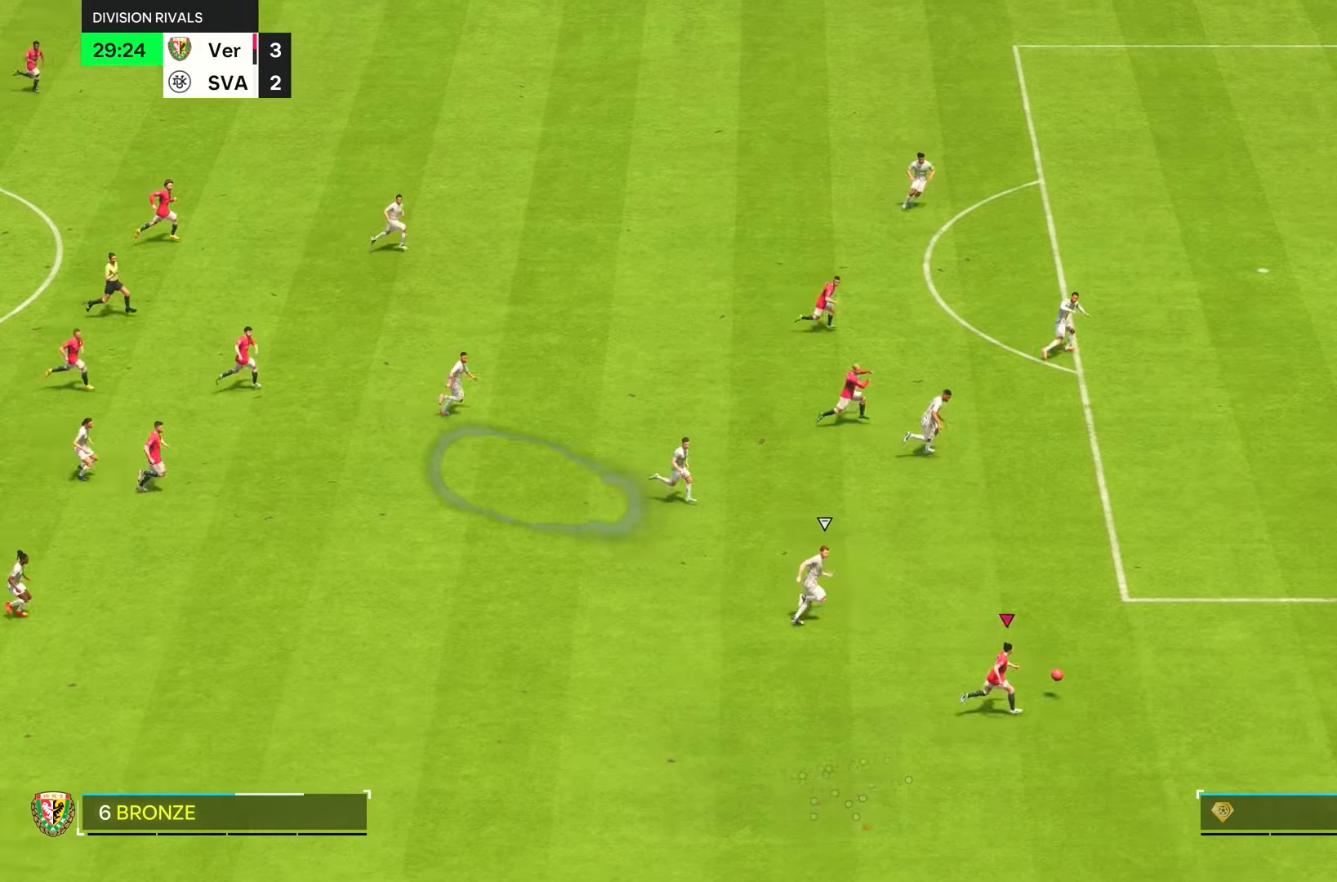
{"buttons": [], "left_stick": "left", "right_stick": "center", "events": [[66, "left_stick", "center"], [116, "left_stick", "down-left"], [200, "left_stick", "left"]]}